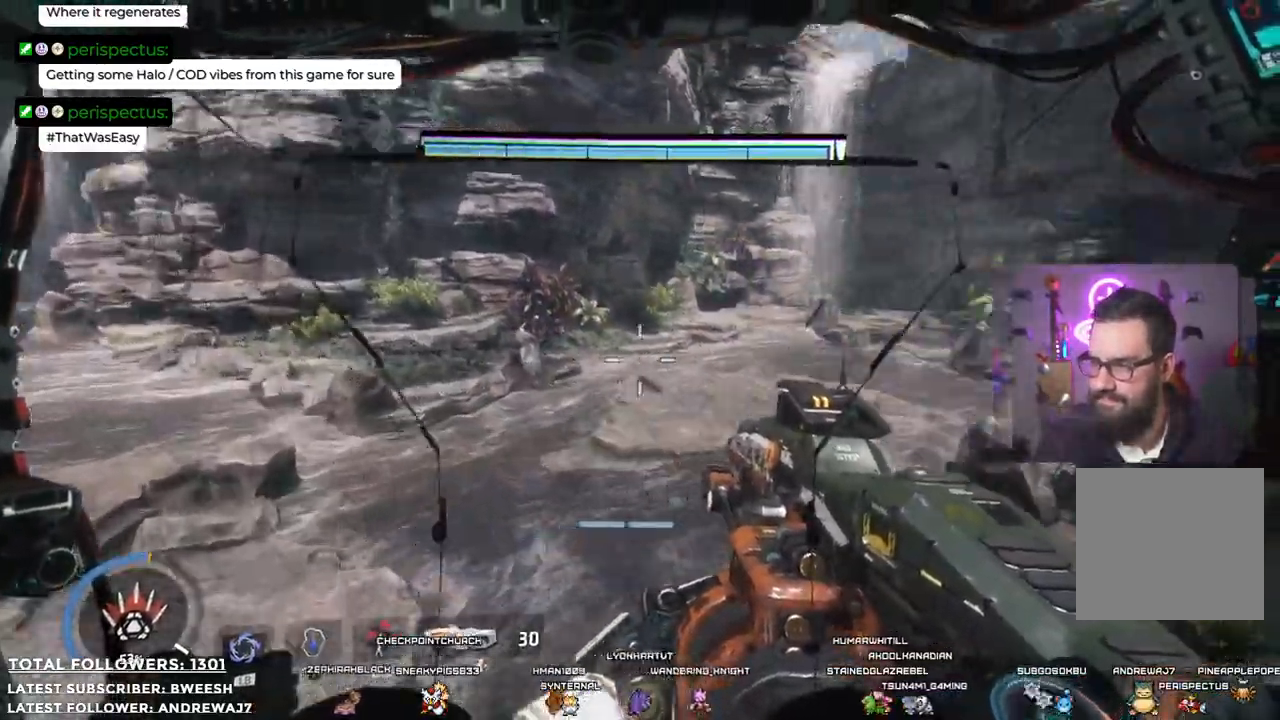
Gameplay with a controller (Xbox layout); each line is a JSON object with the inputs held at the frame after it. "events" lists button and stick changes between this image and that frame as [ms after this image, input, new state], when the widget could be followed in between.
{"buttons": [], "left_stick": "up-left", "right_stick": "center", "events": [[100, "right_stick", "center"]]}
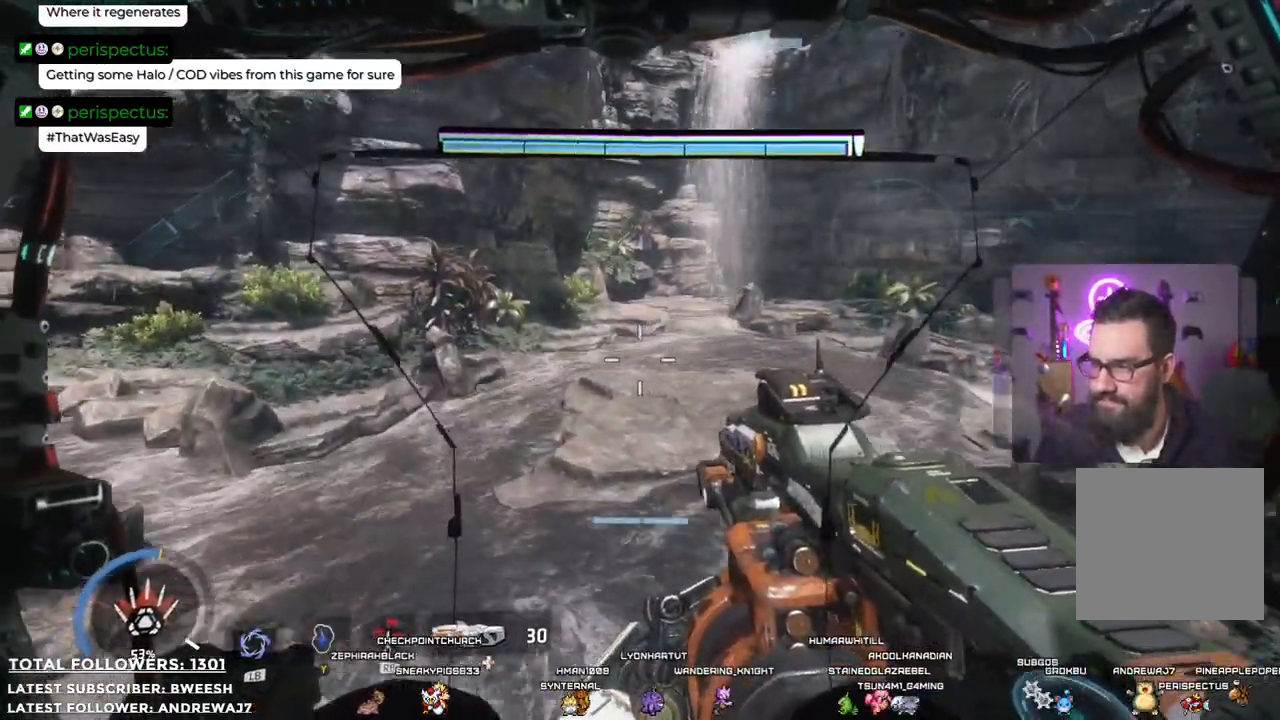
{"buttons": [], "left_stick": "up-left", "right_stick": "right", "events": [[184, "right_stick", "right"]]}
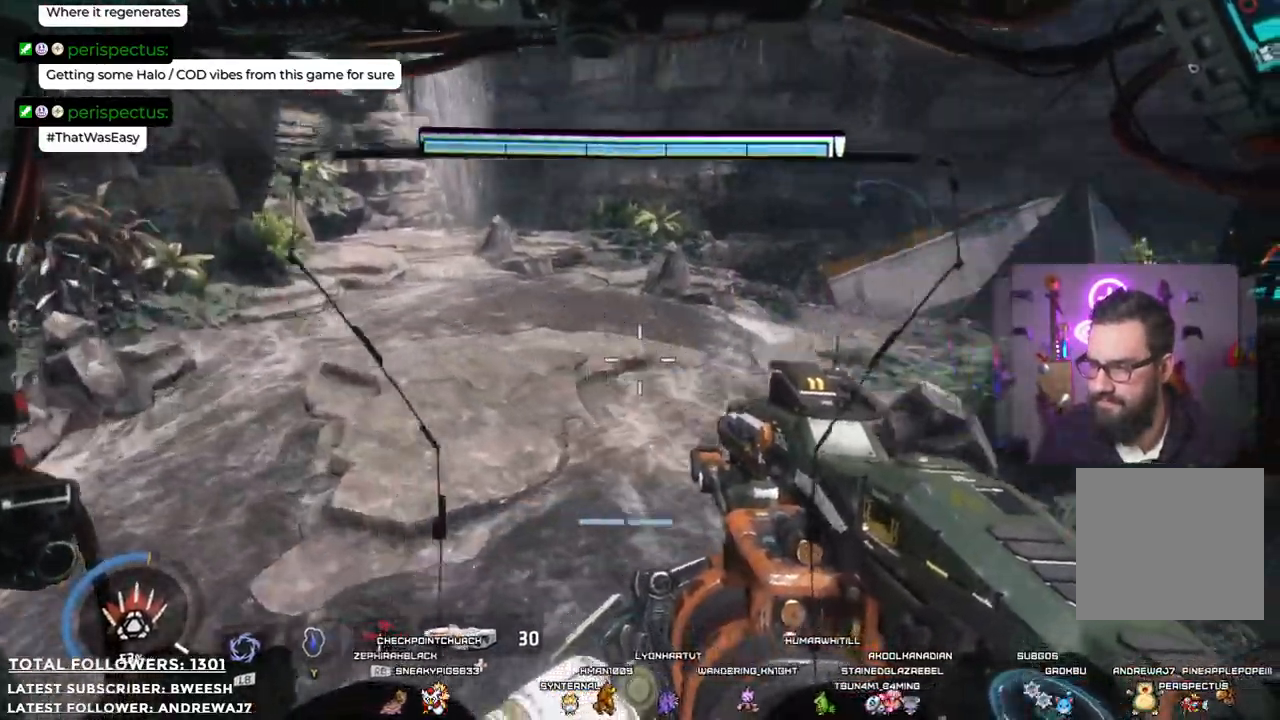
{"buttons": [], "left_stick": "up-left", "right_stick": "center", "events": [[50, "right_stick", "center"]]}
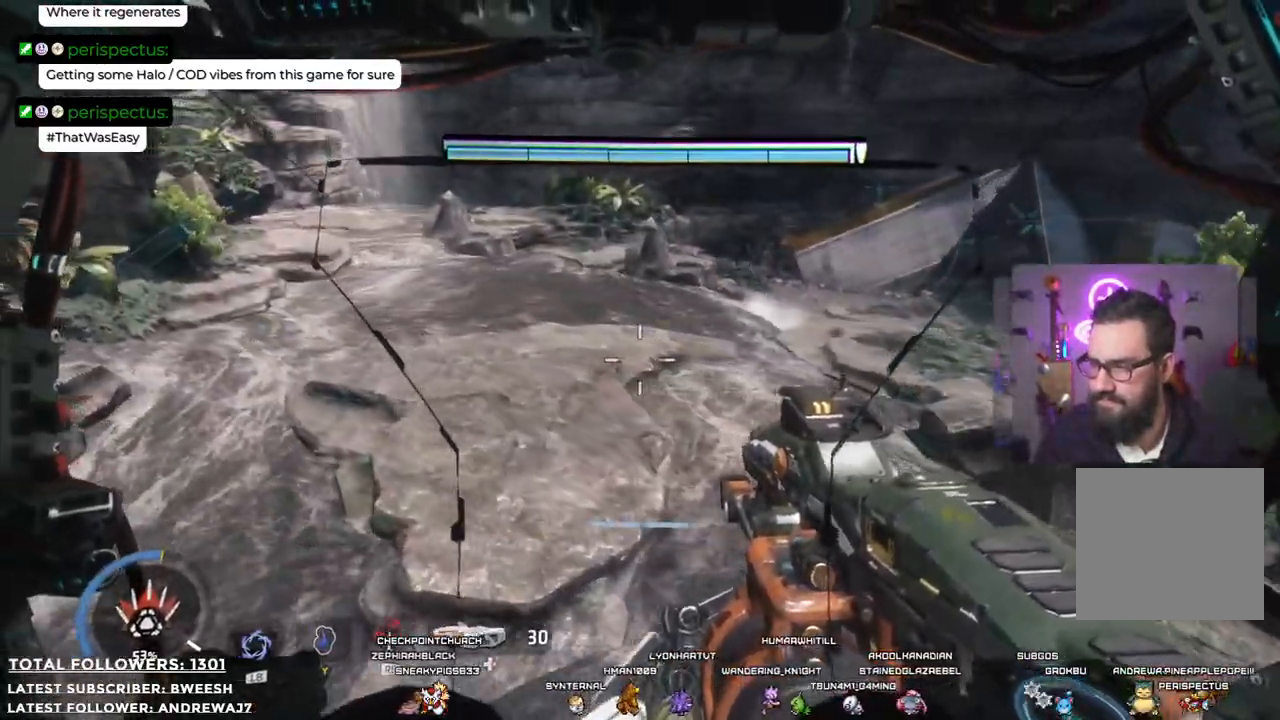
{"buttons": [], "left_stick": "up-left", "right_stick": "center", "events": [[84, "right_stick", "right"], [301, "right_stick", "center"]]}
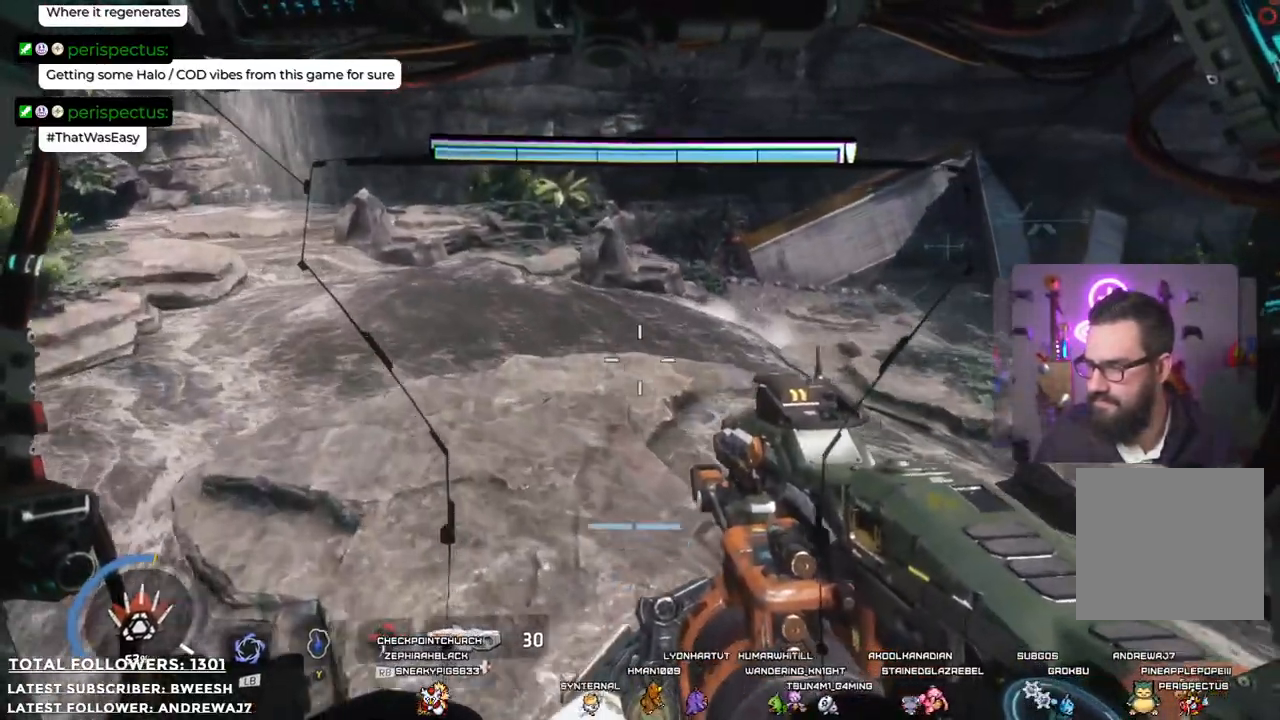
{"buttons": [], "left_stick": "up-left", "right_stick": "center", "events": []}
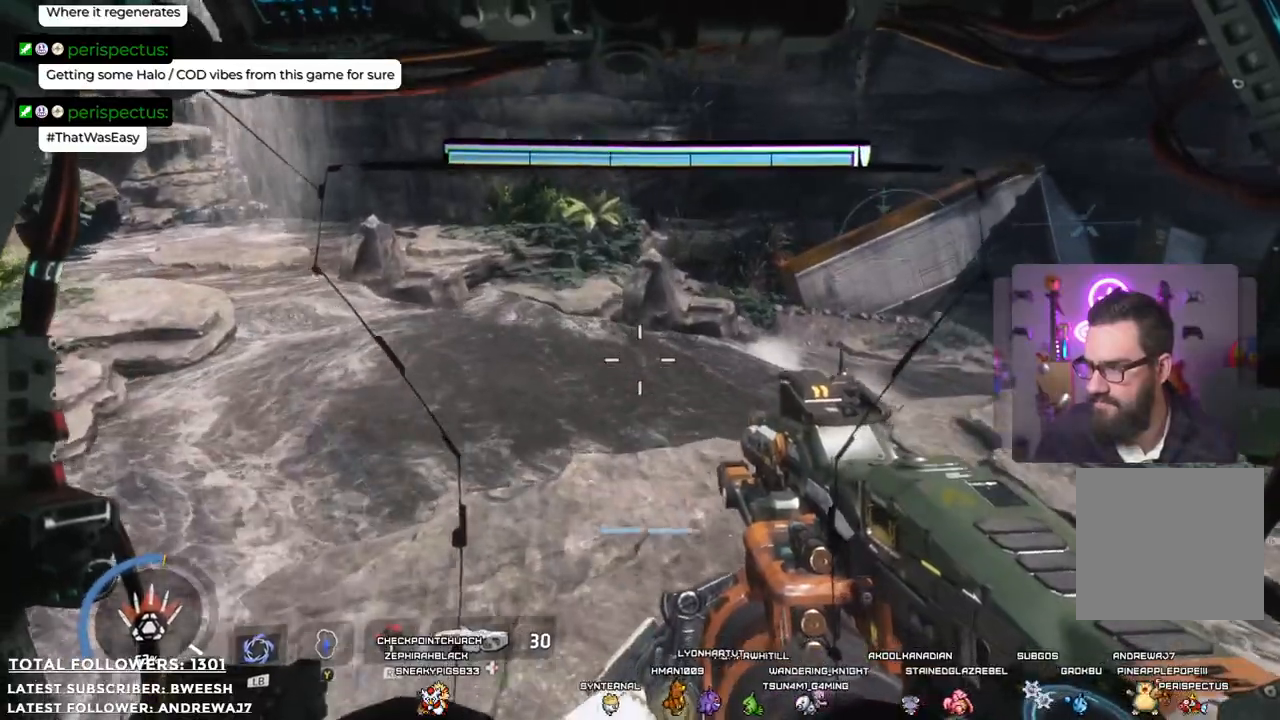
{"buttons": [], "left_stick": "up-left", "right_stick": "right", "events": [[184, "right_stick", "right"]]}
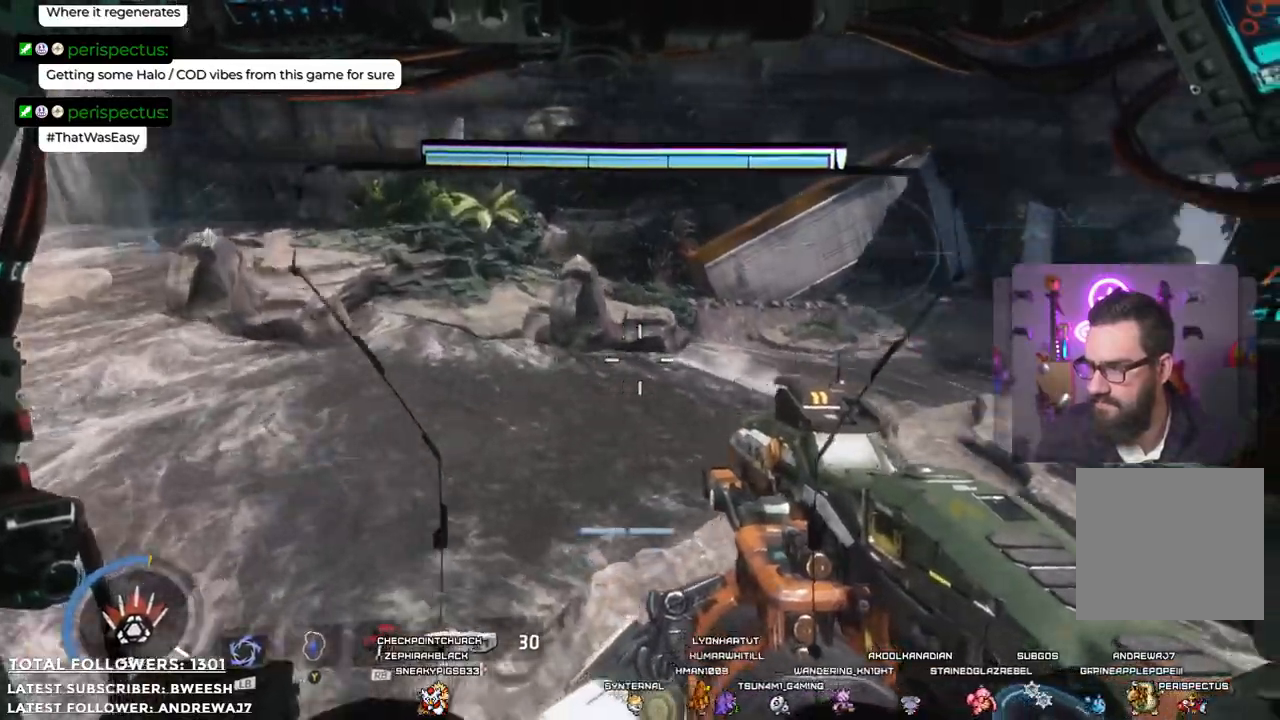
{"buttons": [], "left_stick": "left", "right_stick": "center", "events": [[100, "left_stick", "left"], [317, "right_stick", "center"]]}
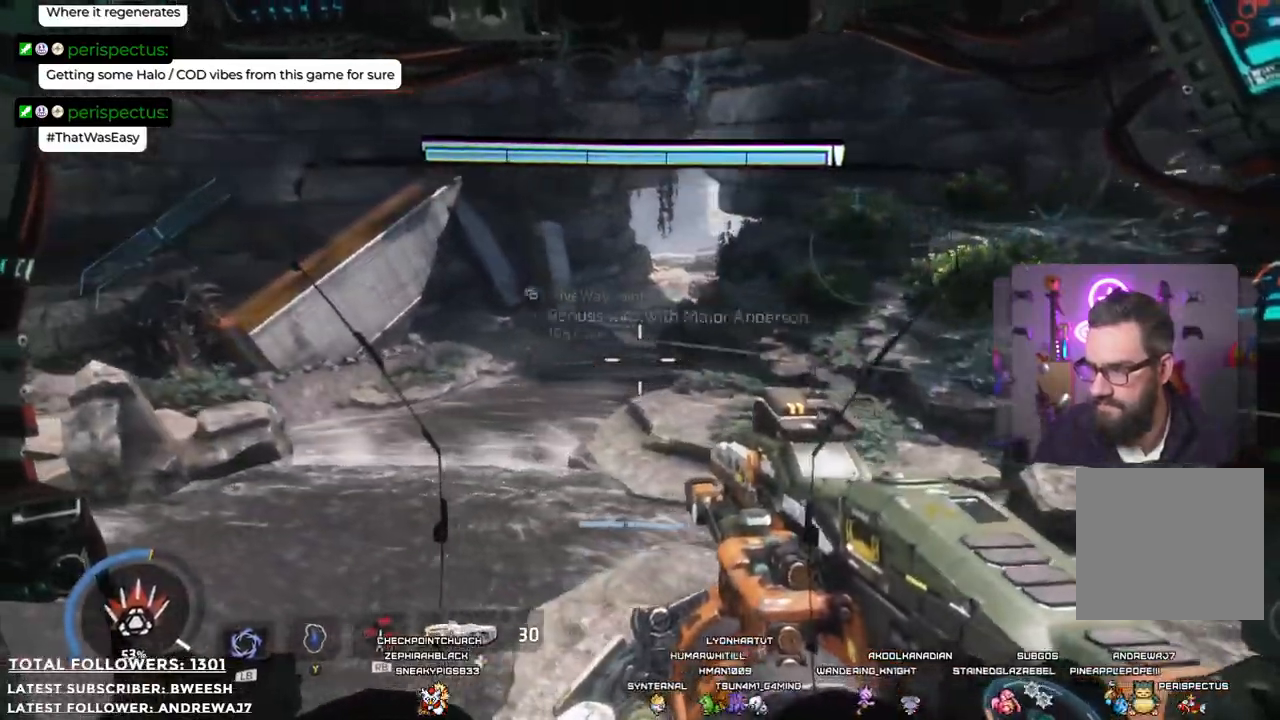
{"buttons": [], "left_stick": "up", "right_stick": "center", "events": [[150, "left_stick", "up-left"], [267, "left_stick", "up"]]}
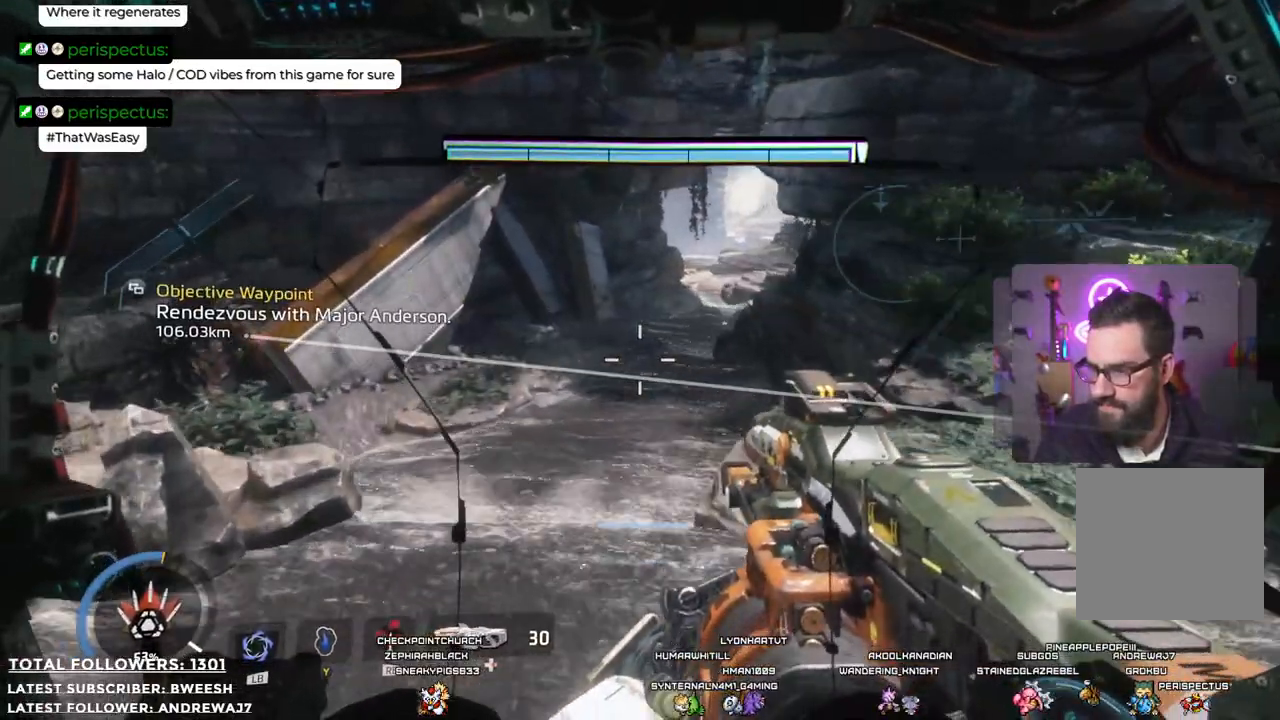
{"buttons": [], "left_stick": "up", "right_stick": "right", "events": [[418, "right_stick", "right"]]}